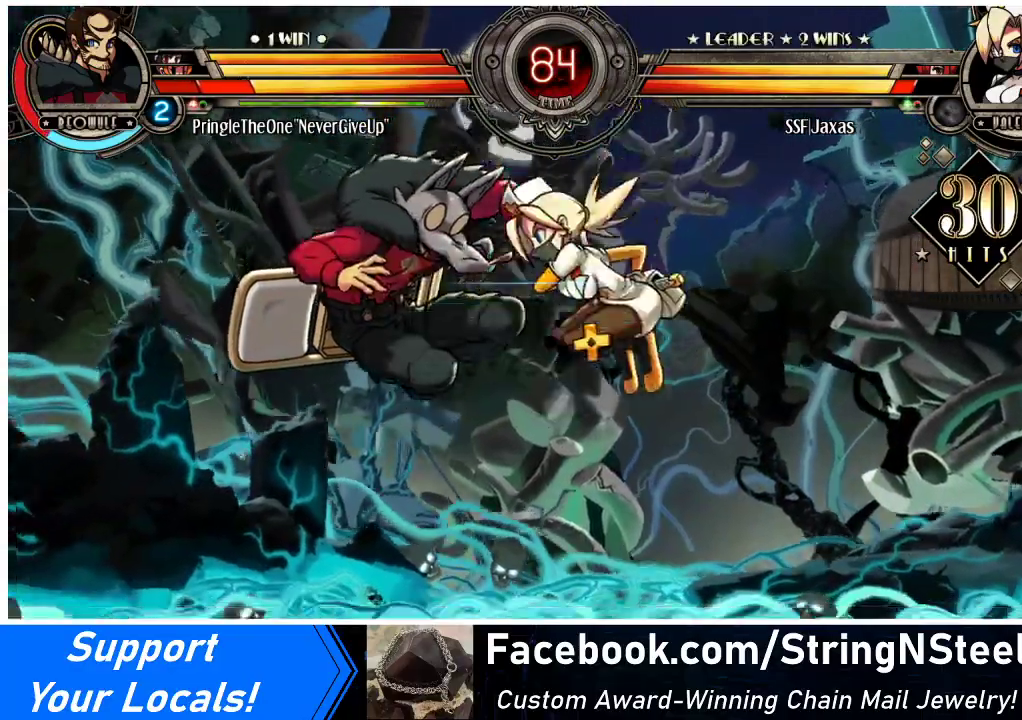
Gameplay with a controller (arcade stick); each line is a JSON object with the inputs held at the frame after it. "events" lists button and stick changes between this image and that frame as [ms after this image, input, new state], when the widget could be followed in between. Not read: L3 R3.
{"buttons": [], "events": [[133, "R2", "up"]]}
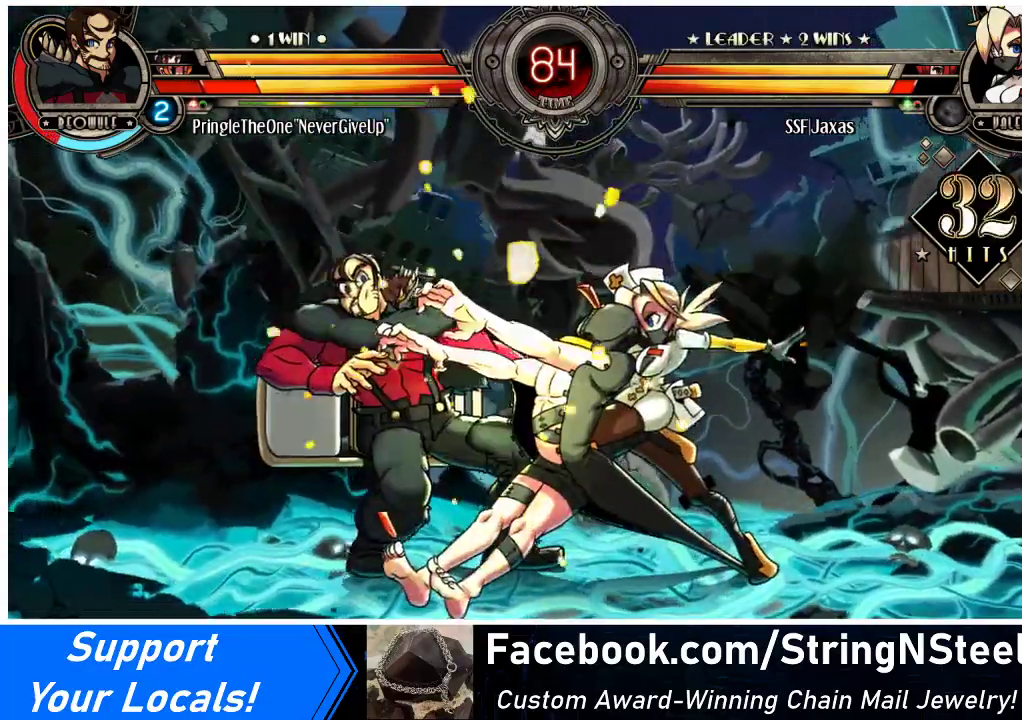
{"buttons": [], "events": [[33, "DPAD_LEFT", "down"], [100, "DPAD_LEFT", "up"], [167, "DPAD_LEFT", "down"], [300, "R1", "down"], [333, "DPAD_LEFT", "up"], [400, "R1", "up"]]}
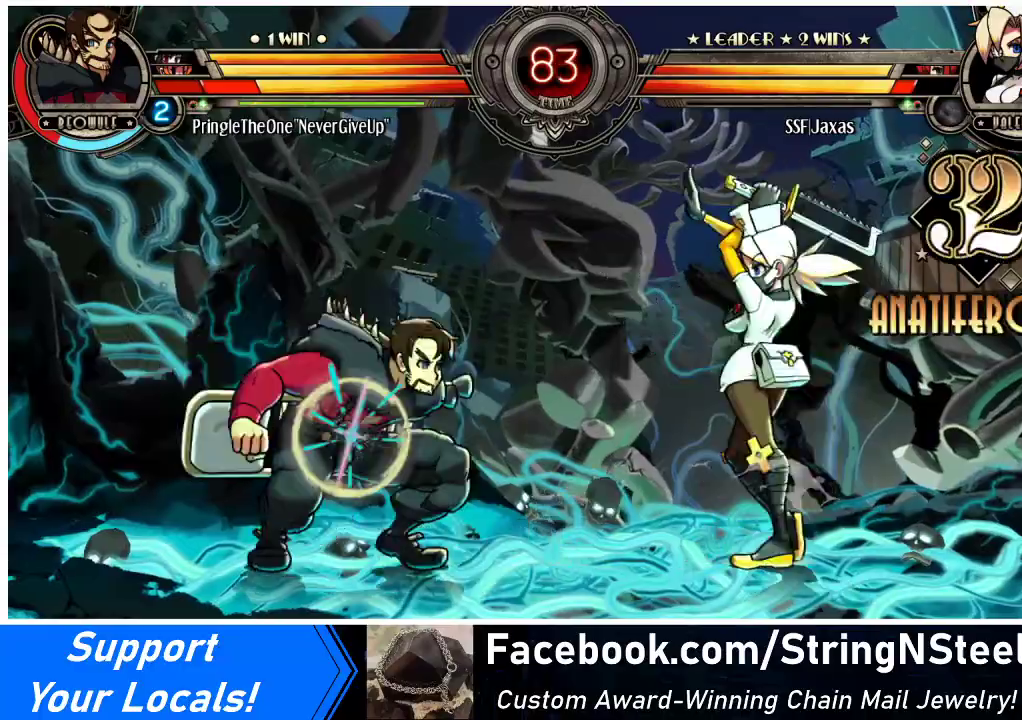
{"buttons": [], "events": []}
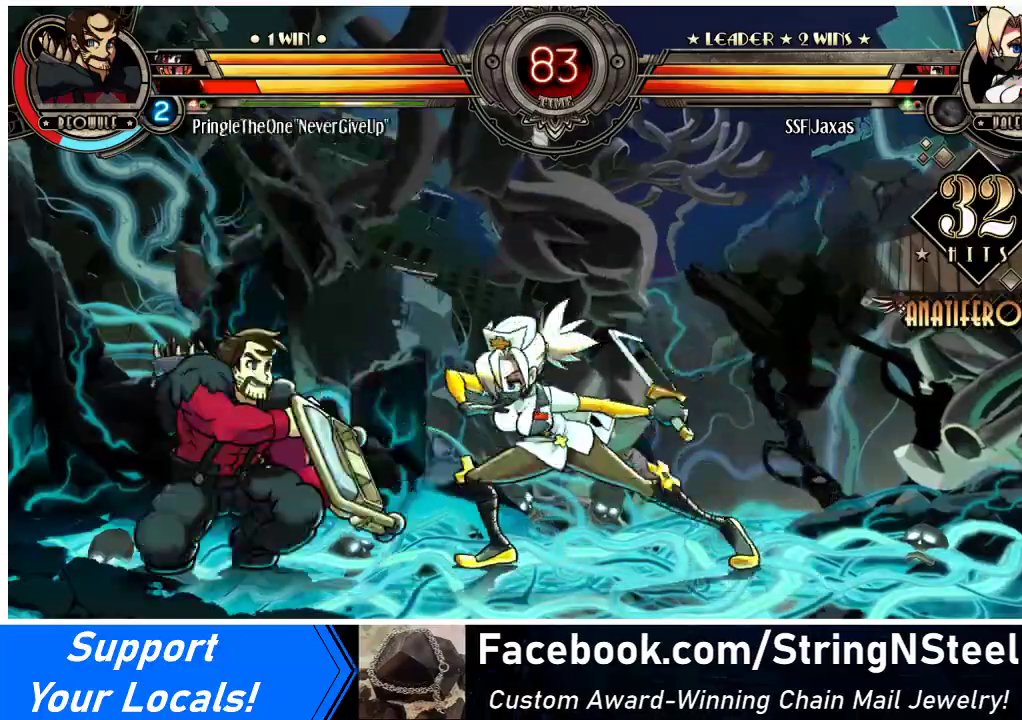
{"buttons": ["CROSS", "SQUARE", "DPAD_LEFT"], "events": [[133, "DPAD_LEFT", "down"], [167, "DPAD_LEFT", "up"], [233, "DPAD_LEFT", "down"], [367, "DPAD_UP", "down"], [467, "CROSS", "down"], [467, "DPAD_UP", "up"], [467, "SQUARE", "down"]]}
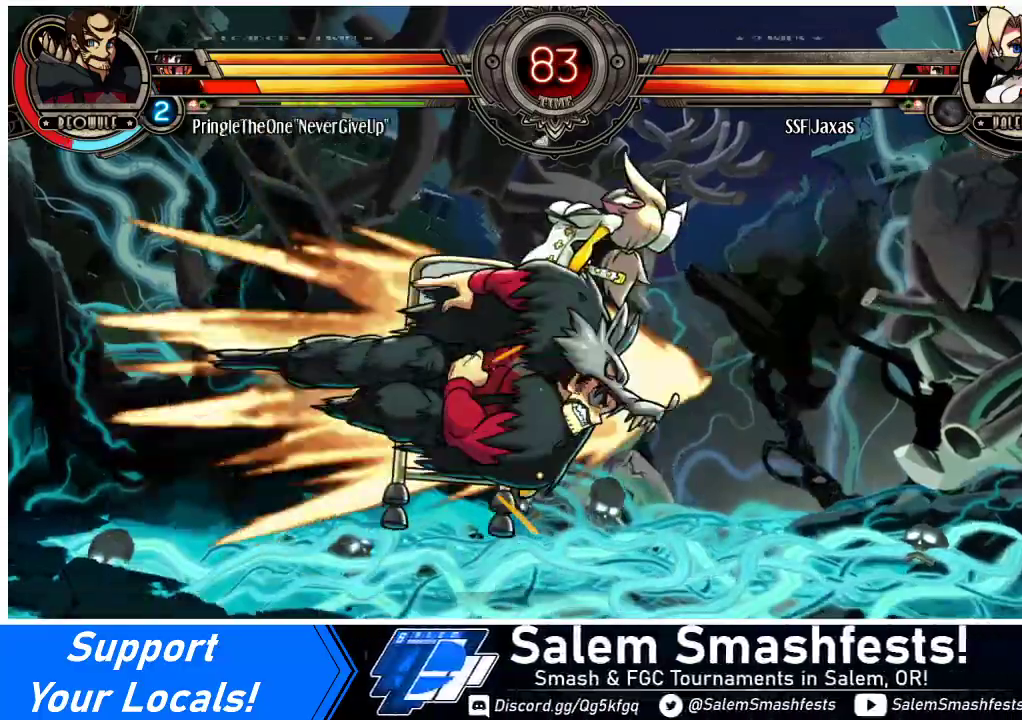
{"buttons": ["DPAD_RIGHT"], "events": [[33, "DPAD_LEFT", "up"], [33, "DPAD_RIGHT", "down"], [67, "CROSS", "up"], [67, "SQUARE", "up"], [300, "DPAD_DOWN", "down"], [333, "SQUARE", "down"], [433, "DPAD_DOWN", "up"], [467, "SQUARE", "up"]]}
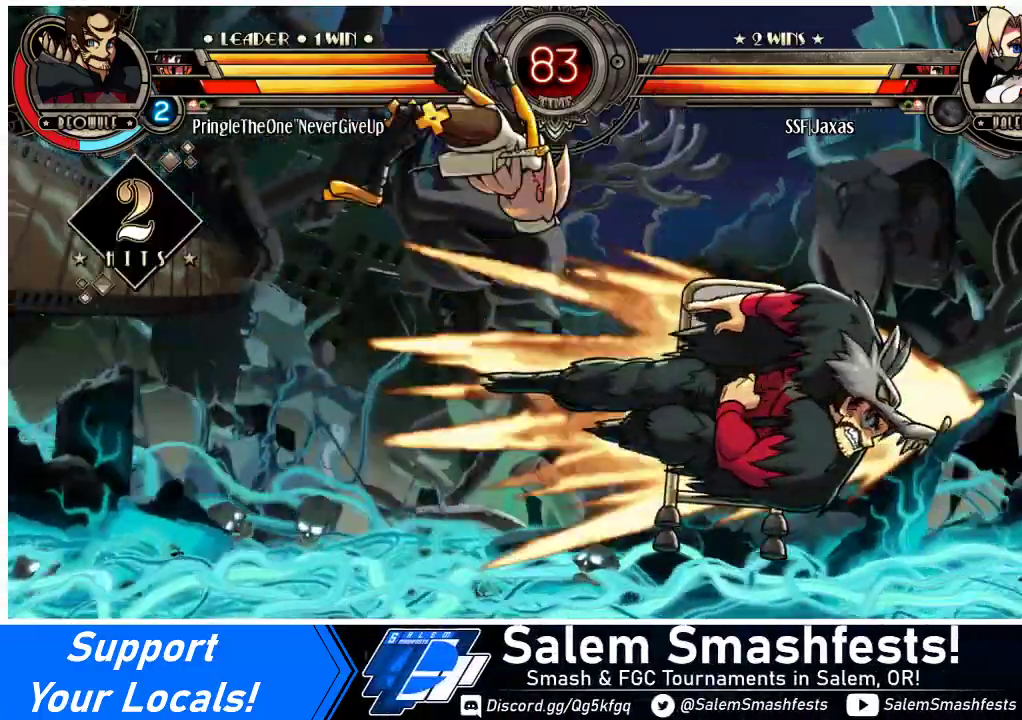
{"buttons": ["DPAD_LEFT"], "events": [[133, "SQUARE", "down"], [233, "DPAD_LEFT", "down"], [233, "DPAD_RIGHT", "up"], [267, "SQUARE", "up"], [333, "SQUARE", "down"], [433, "SQUARE", "up"]]}
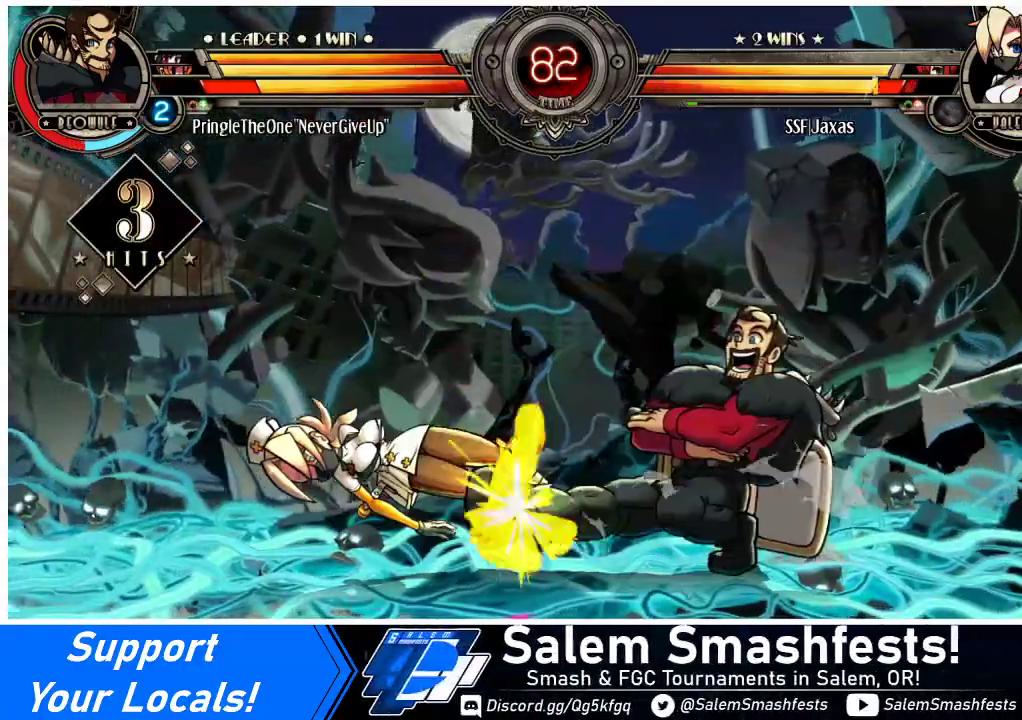
{"buttons": ["DPAD_LEFT"], "events": []}
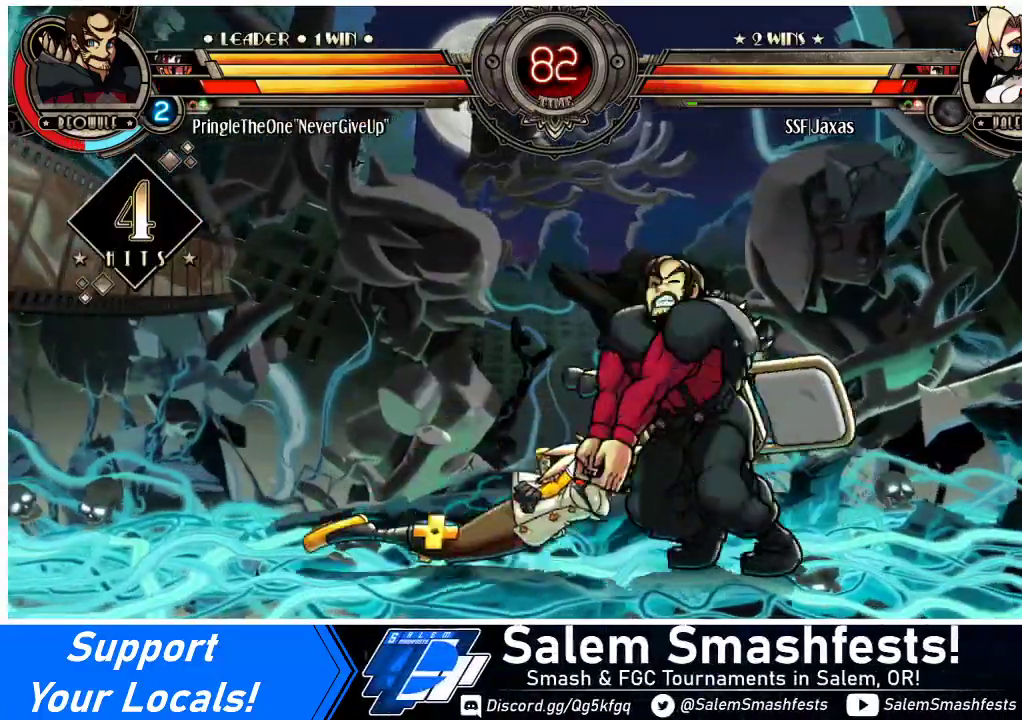
{"buttons": ["DPAD_LEFT"], "events": [[267, "DPAD_UP", "down"], [300, "SQUARE", "down"], [367, "DPAD_UP", "up"], [433, "SQUARE", "up"]]}
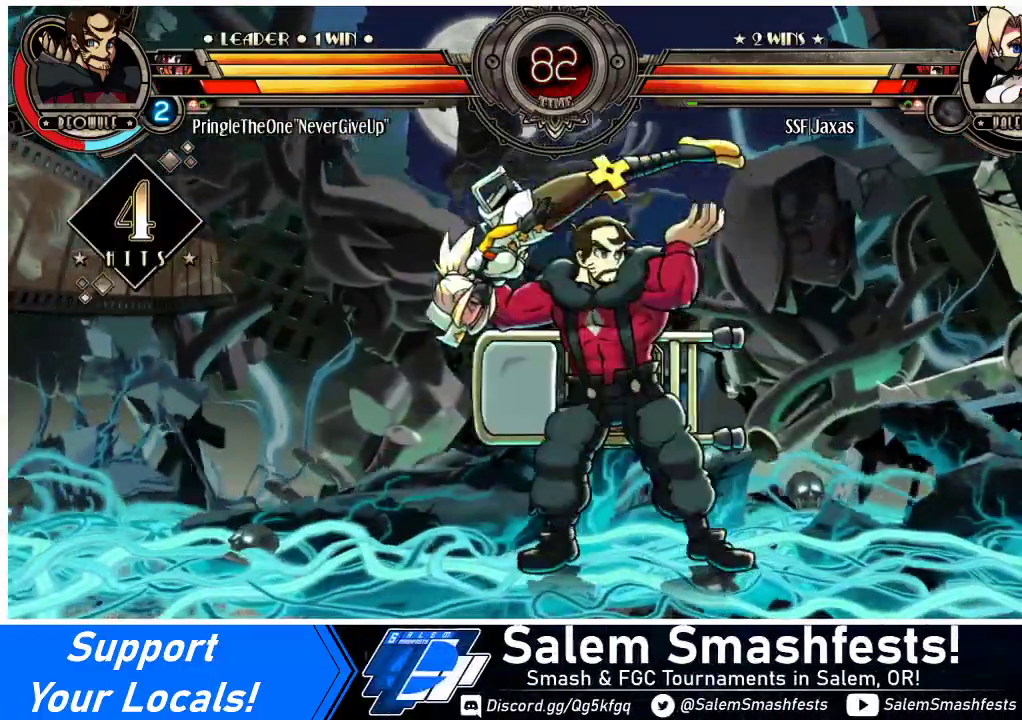
{"buttons": ["DPAD_LEFT"], "events": [[200, "SQUARE", "down"], [333, "SQUARE", "up"]]}
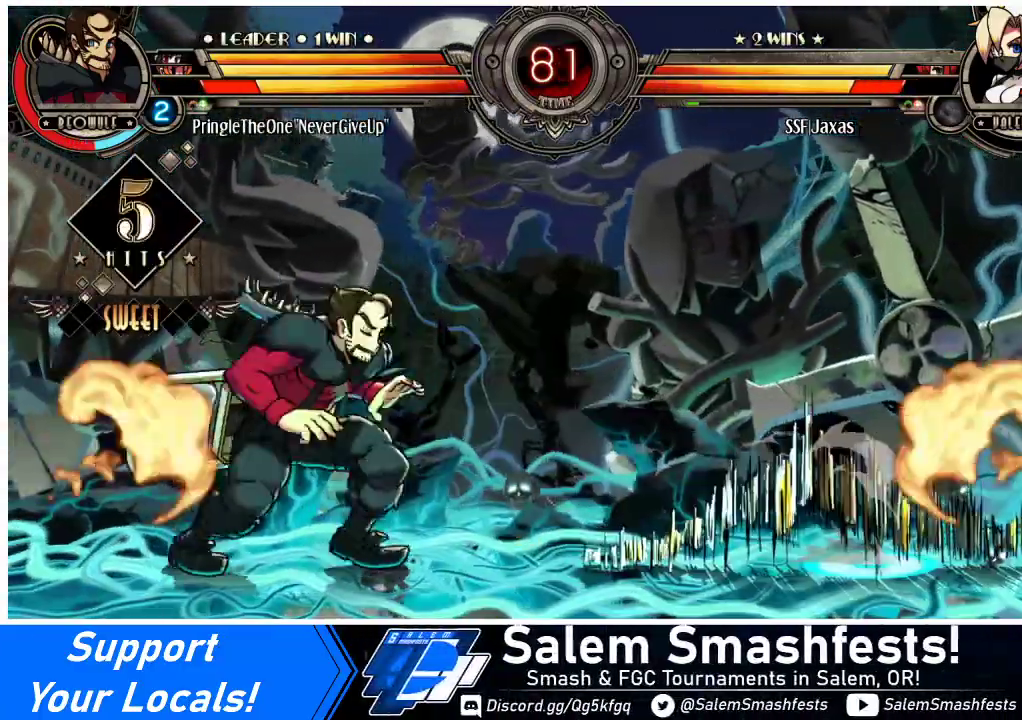
{"buttons": ["DPAD_RIGHT"], "events": [[33, "SQUARE", "down"], [100, "DPAD_LEFT", "up"], [100, "DPAD_RIGHT", "down"], [167, "SQUARE", "up"]]}
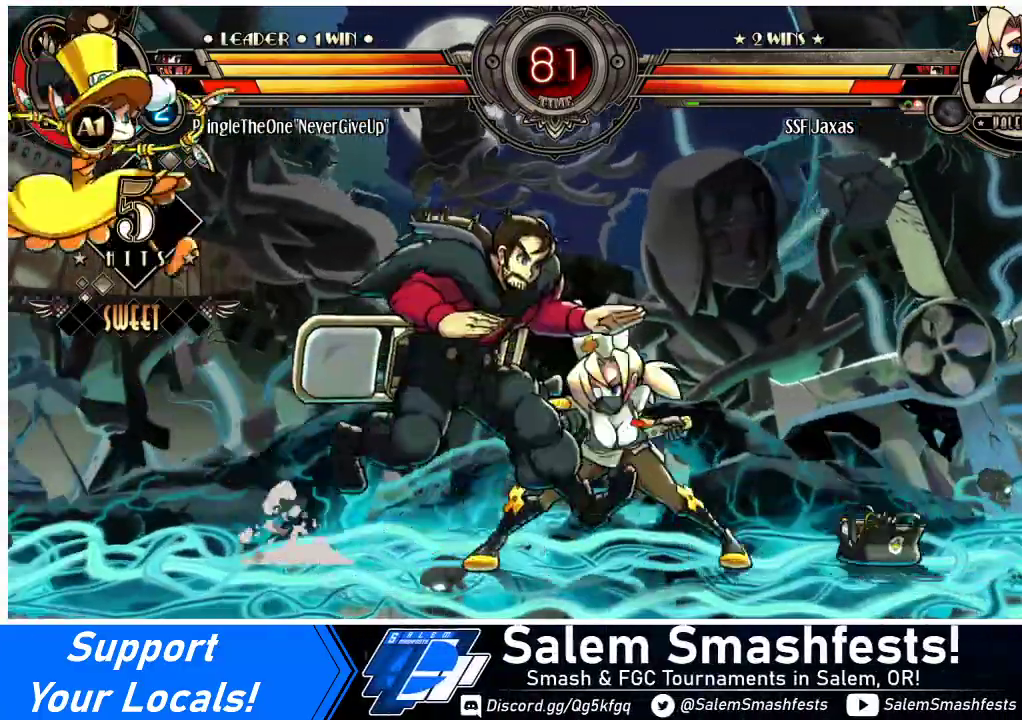
{"buttons": ["SQUARE", "DPAD_RIGHT"], "events": [[133, "DPAD_UP", "down"], [267, "DPAD_UP", "up"], [467, "SQUARE", "down"]]}
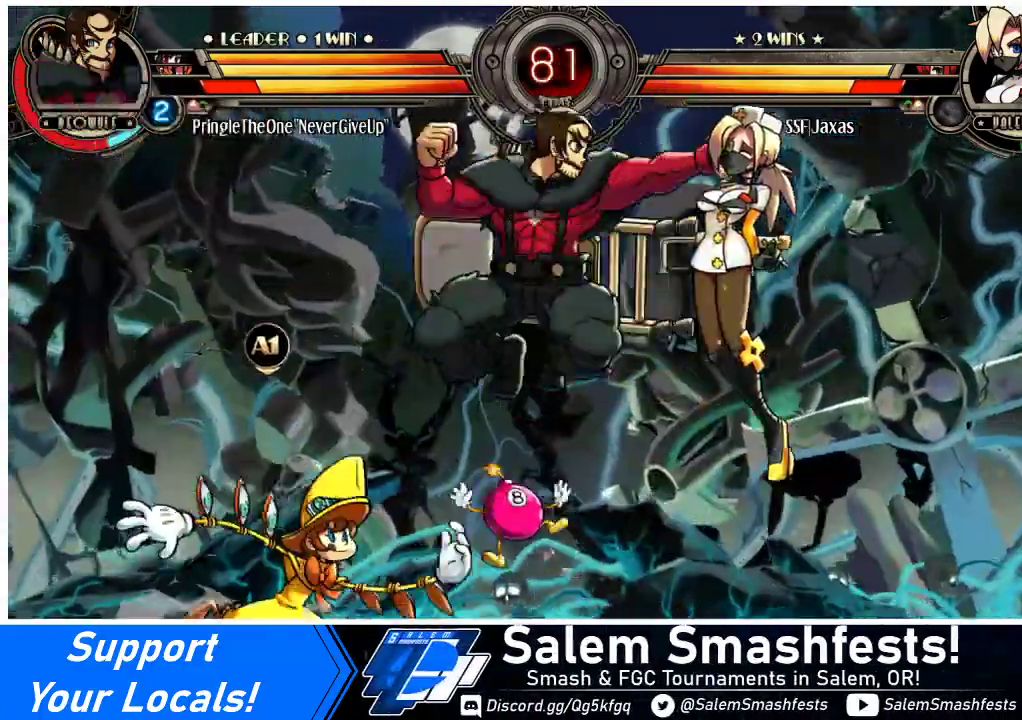
{"buttons": ["DPAD_RIGHT"], "events": [[33, "SQUARE", "up"], [267, "SQUARE", "down"], [267, "TRIANGLE", "down"], [400, "SQUARE", "up"], [400, "TRIANGLE", "up"]]}
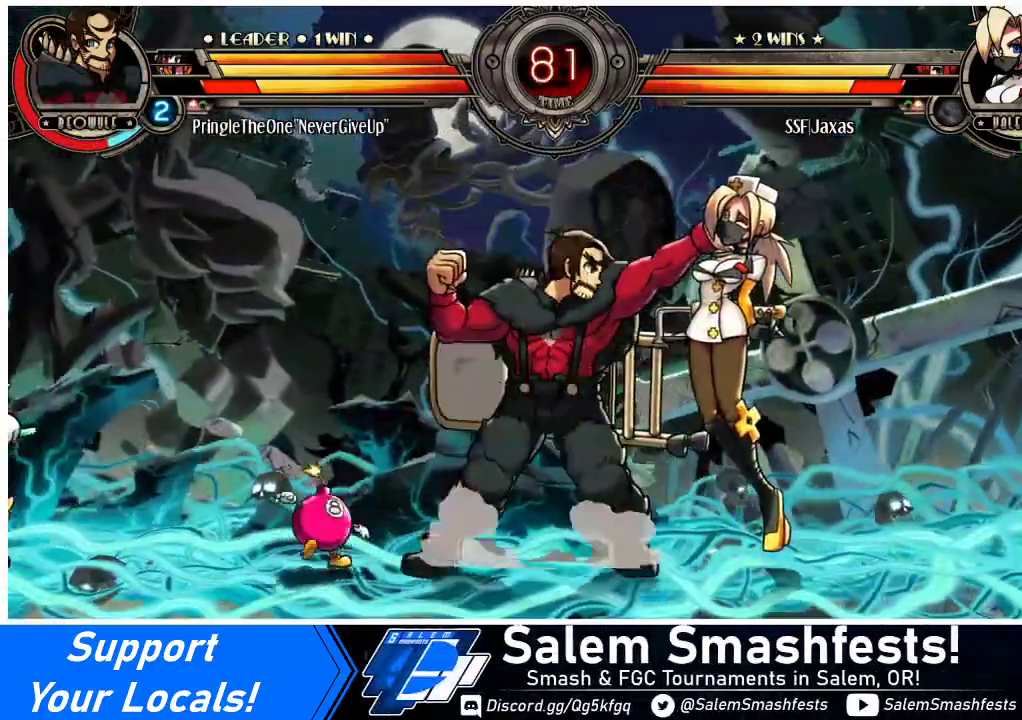
{"buttons": ["DPAD_RIGHT"], "events": [[67, "SQUARE", "down"], [200, "SQUARE", "up"], [367, "SQUARE", "down"], [467, "SQUARE", "up"]]}
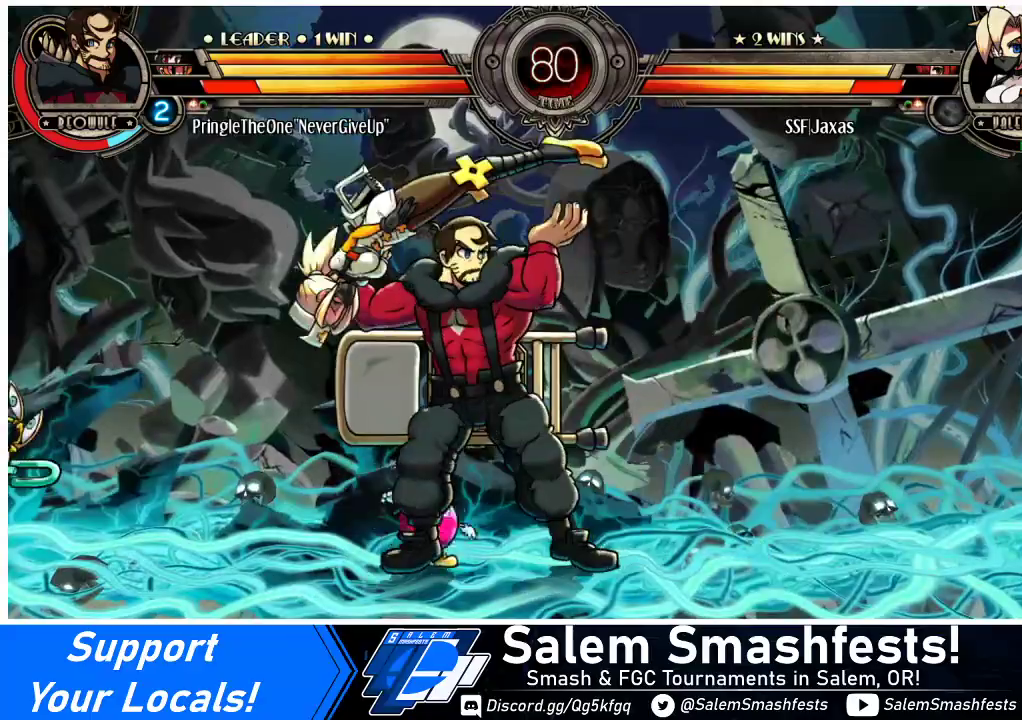
{"buttons": ["DPAD_RIGHT"], "events": [[100, "SQUARE", "down"], [233, "SQUARE", "up"], [367, "SQUARE", "down"], [500, "SQUARE", "up"]]}
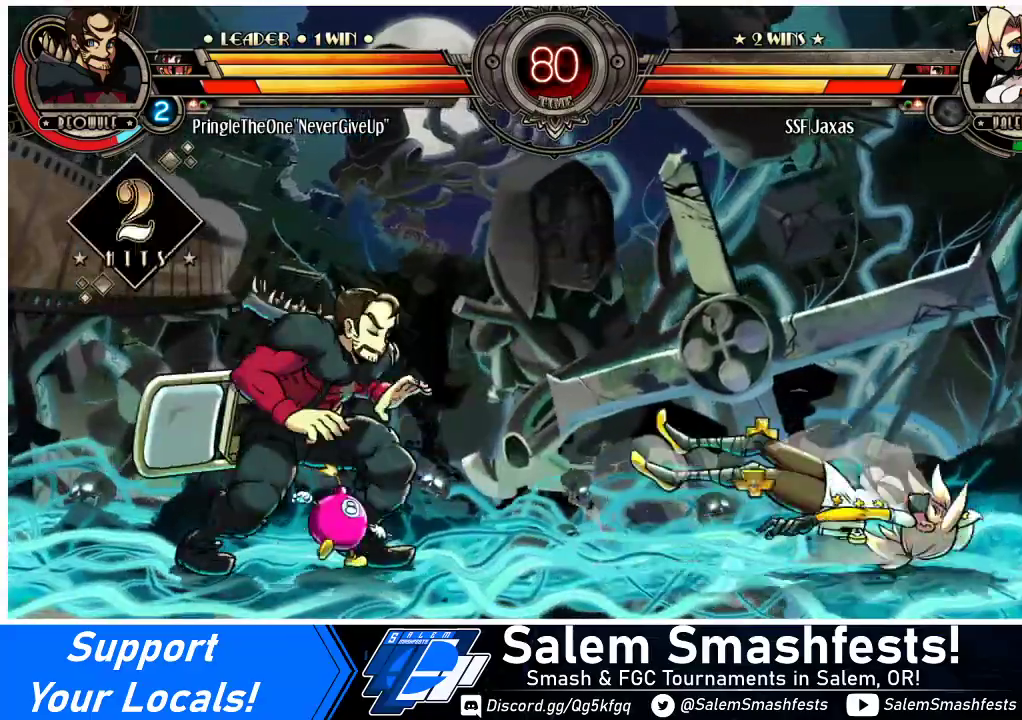
{"buttons": ["DPAD_RIGHT"], "events": [[167, "SQUARE", "down"], [300, "SQUARE", "up"]]}
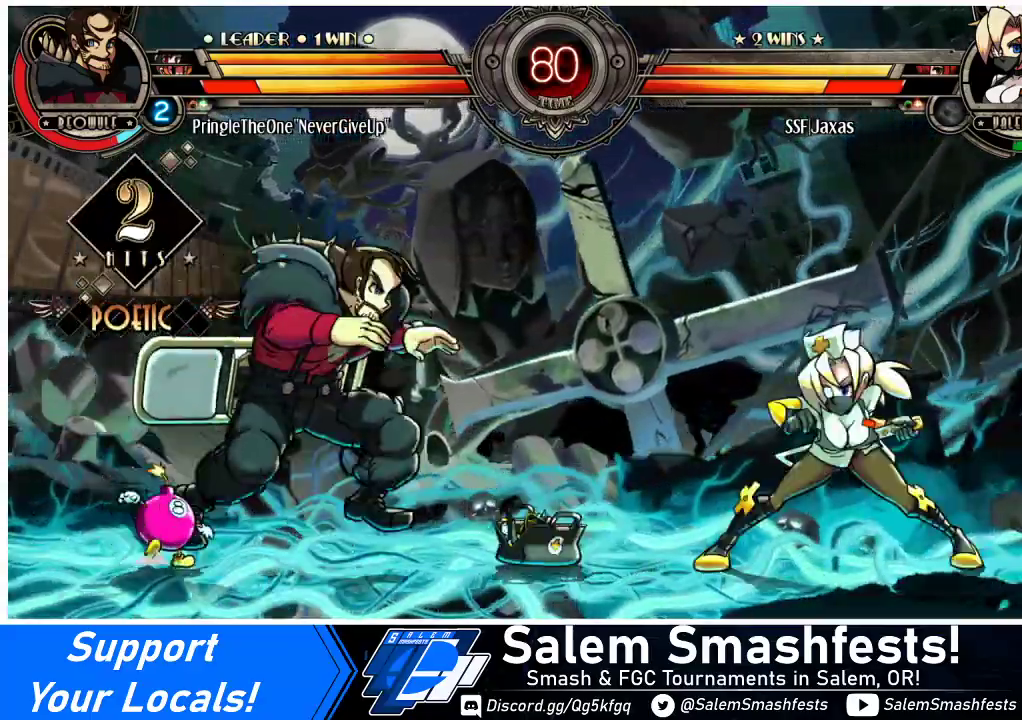
{"buttons": ["R2"], "events": [[33, "DPAD_UP", "down"], [167, "DPAD_UP", "up"], [400, "R2", "down"], [433, "DPAD_RIGHT", "up"]]}
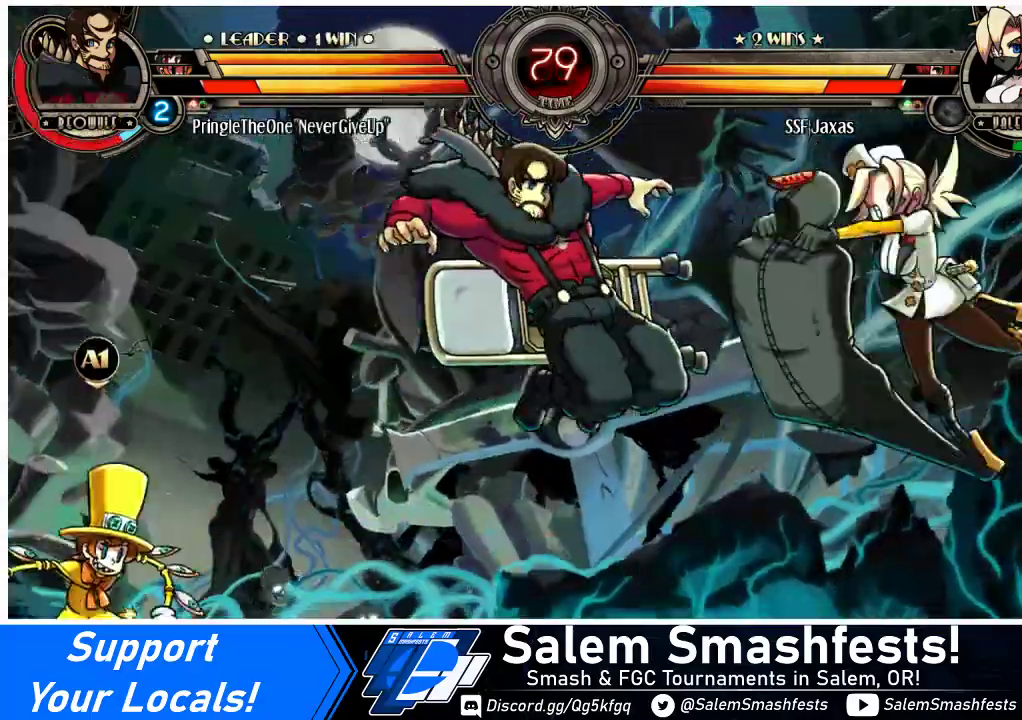
{"buttons": ["DPAD_LEFT"], "events": [[33, "R2", "up"], [300, "DPAD_LEFT", "down"], [367, "DPAD_LEFT", "up"], [433, "DPAD_LEFT", "down"]]}
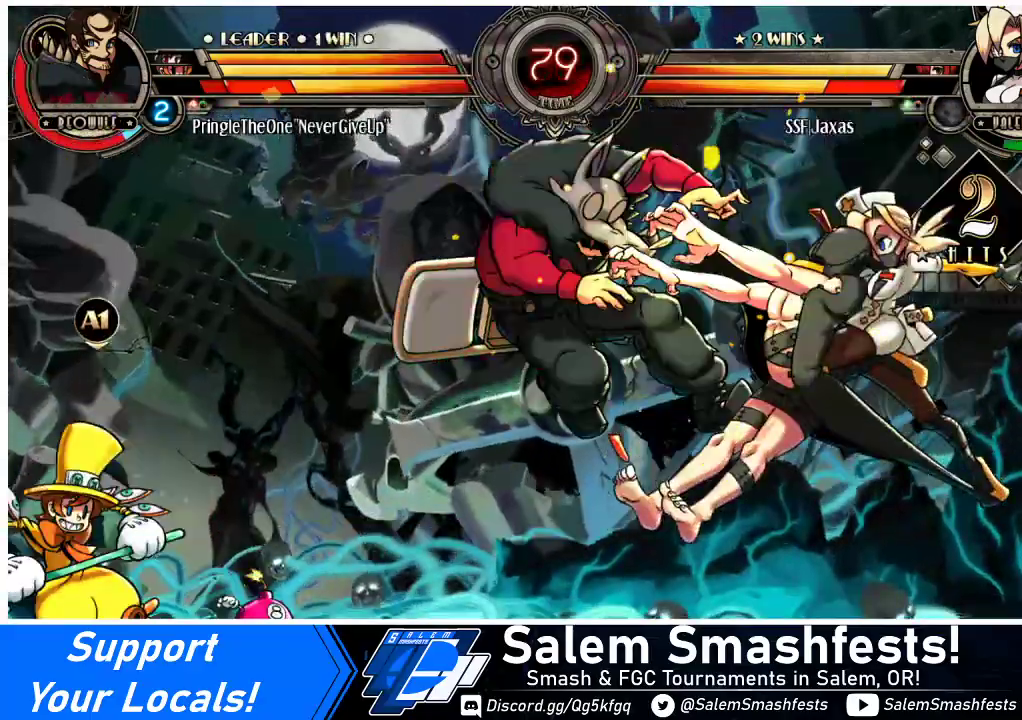
{"buttons": ["DPAD_RIGHT"], "events": [[100, "TRIANGLE", "down"], [300, "TRIANGLE", "up"], [433, "DPAD_LEFT", "up"], [433, "DPAD_RIGHT", "down"]]}
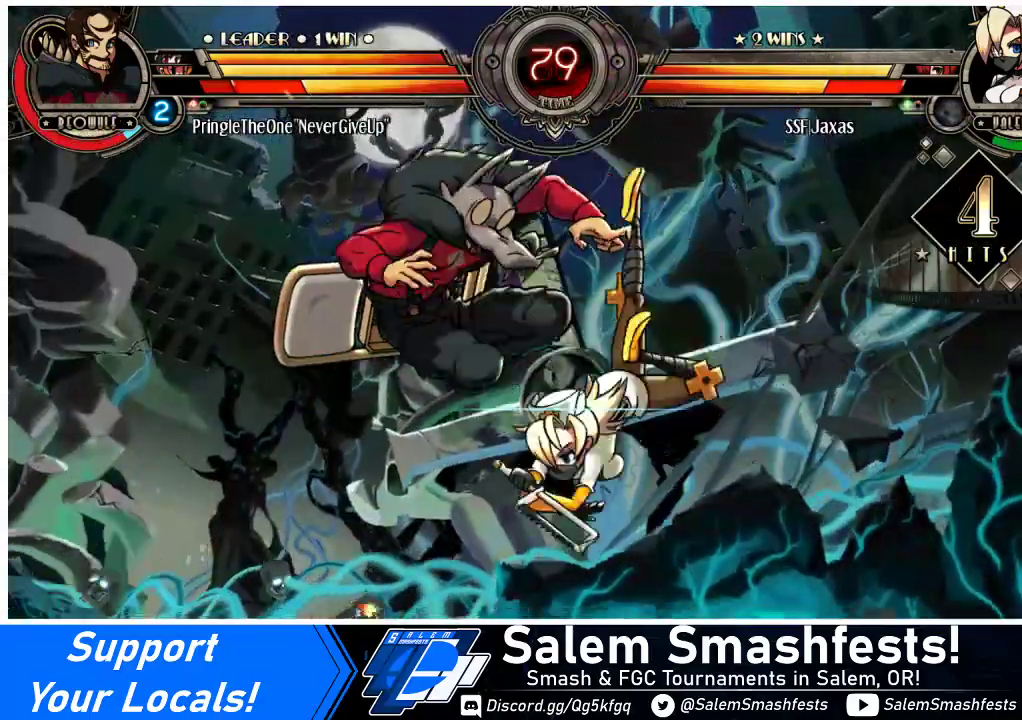
{"buttons": ["DPAD_DOWN", "DPAD_RIGHT"], "events": [[67, "DPAD_UP", "down"], [233, "DPAD_UP", "up"], [267, "DPAD_DOWN", "down"], [367, "DPAD_DOWN", "up"], [400, "DPAD_DOWN", "down"]]}
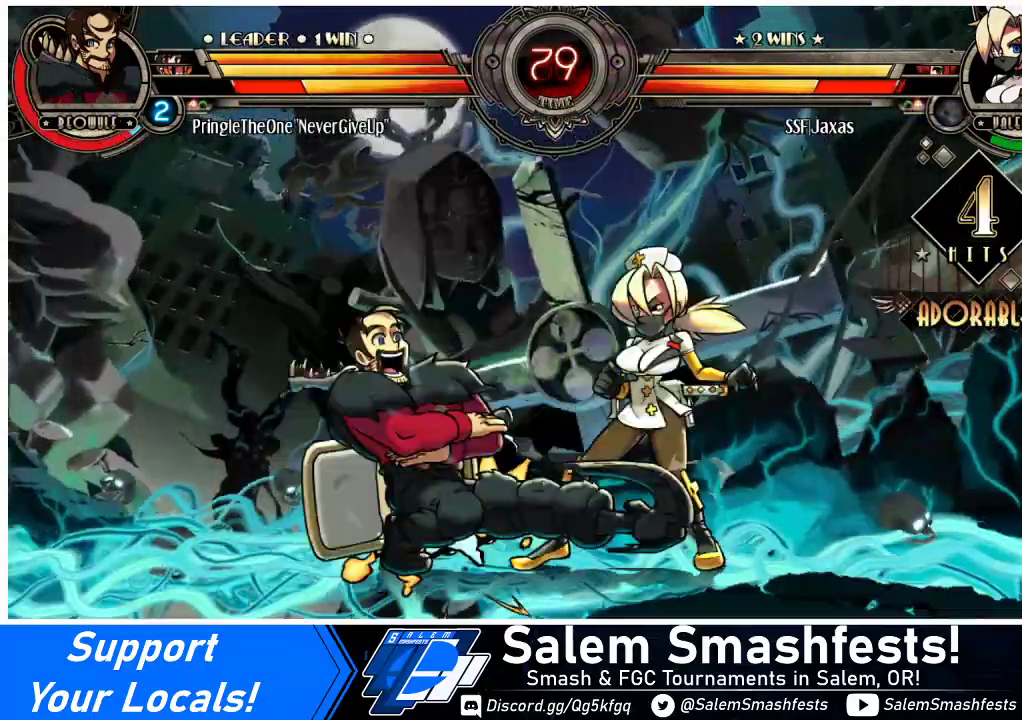
{"buttons": ["DPAD_DOWN", "DPAD_RIGHT"], "events": []}
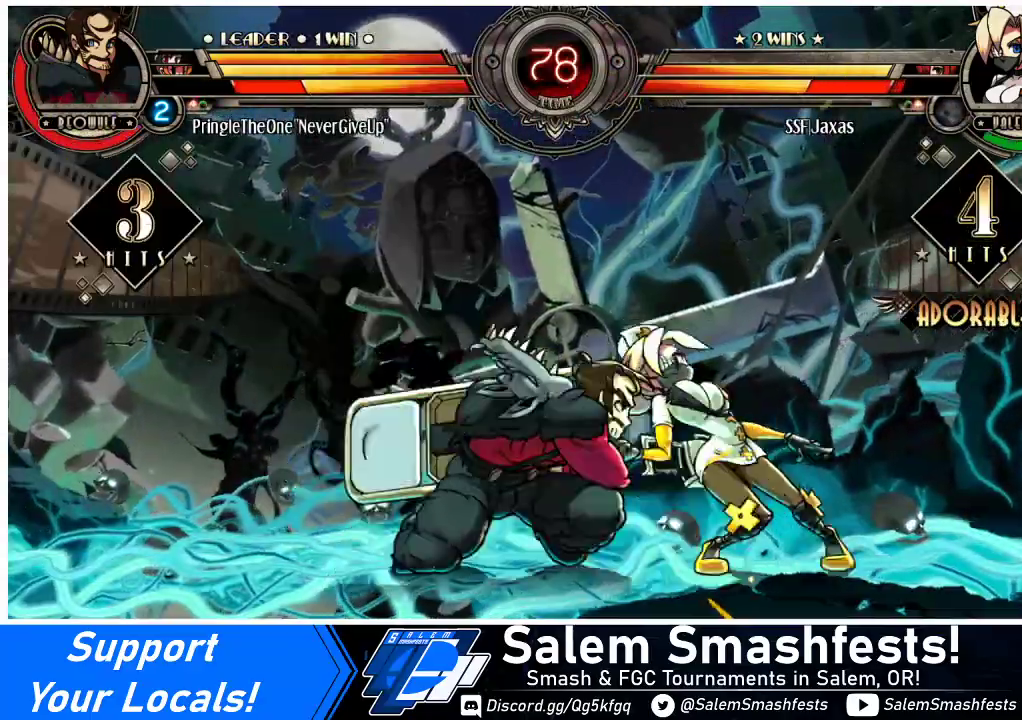
{"buttons": ["DPAD_DOWN", "DPAD_RIGHT"], "events": []}
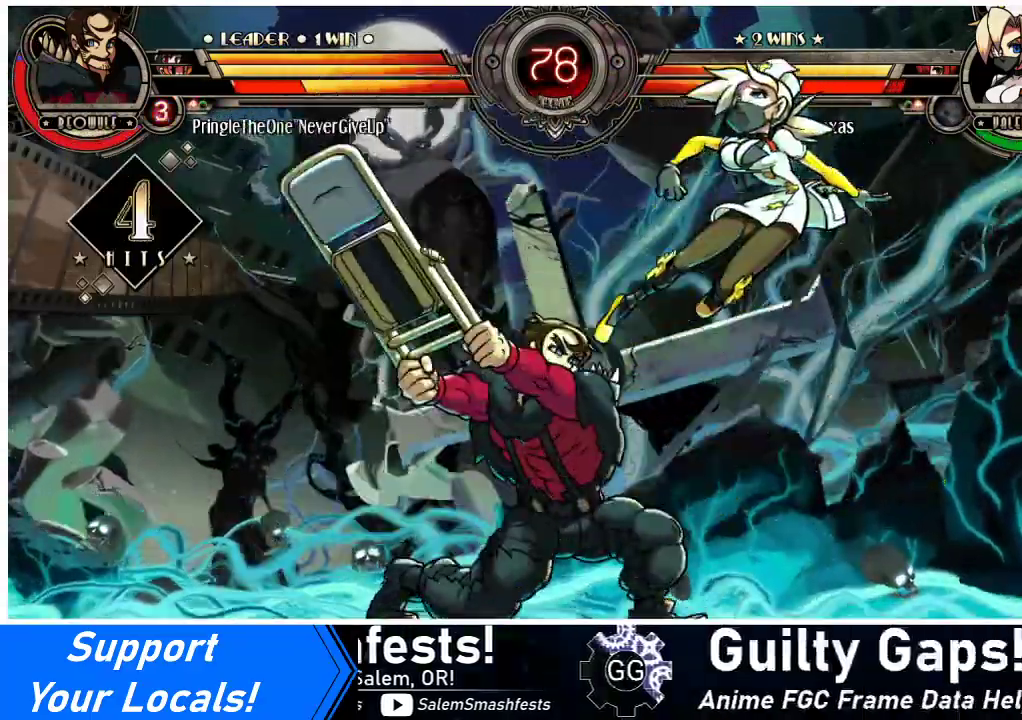
{"buttons": ["DPAD_RIGHT"], "events": [[33, "DPAD_DOWN", "up"]]}
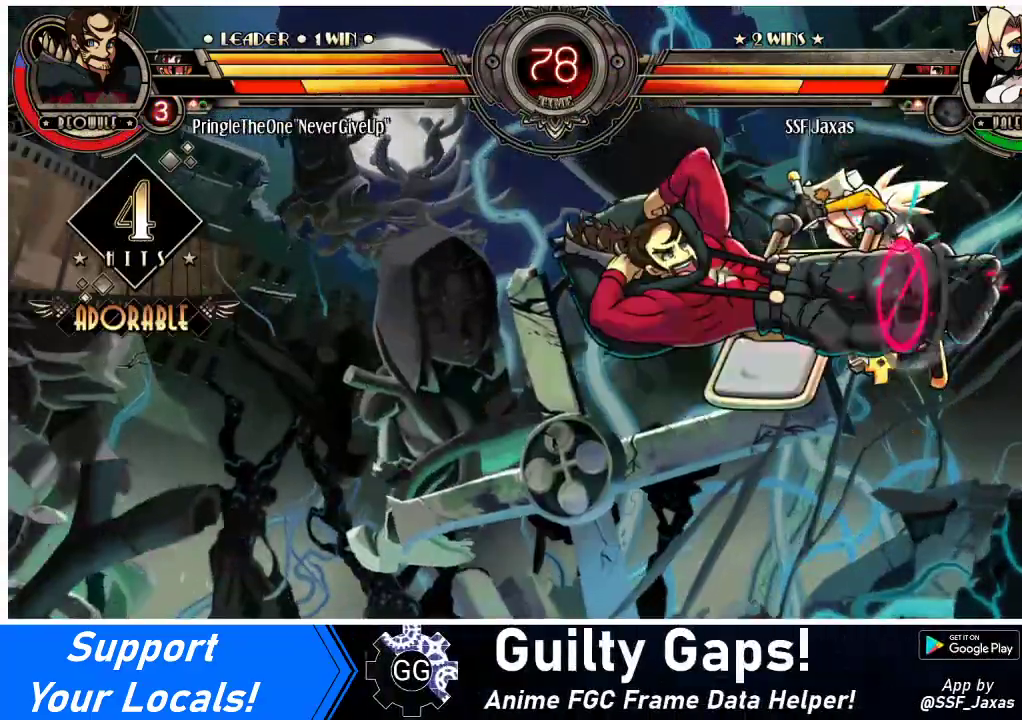
{"buttons": ["DPAD_RIGHT"], "events": []}
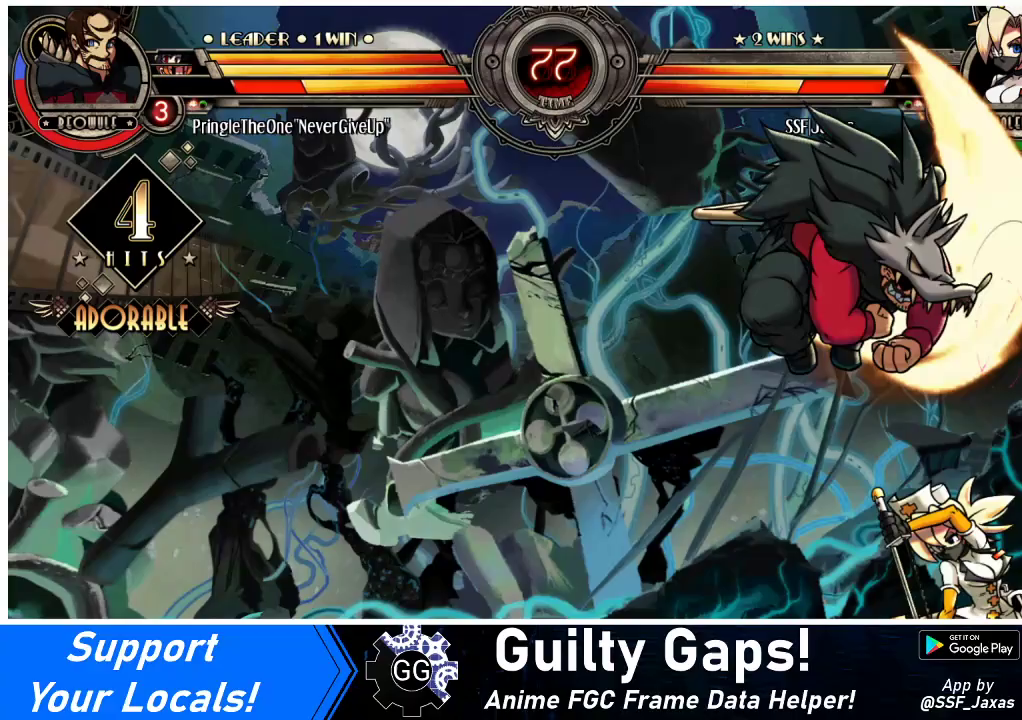
{"buttons": ["DPAD_RIGHT"], "events": []}
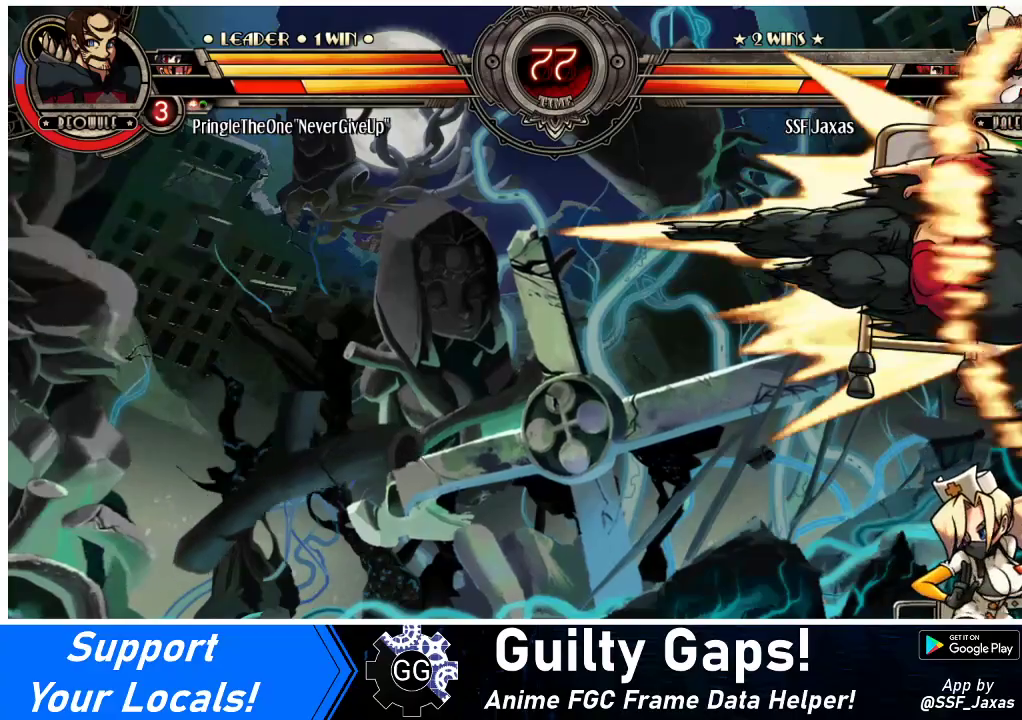
{"buttons": ["DPAD_RIGHT"], "events": []}
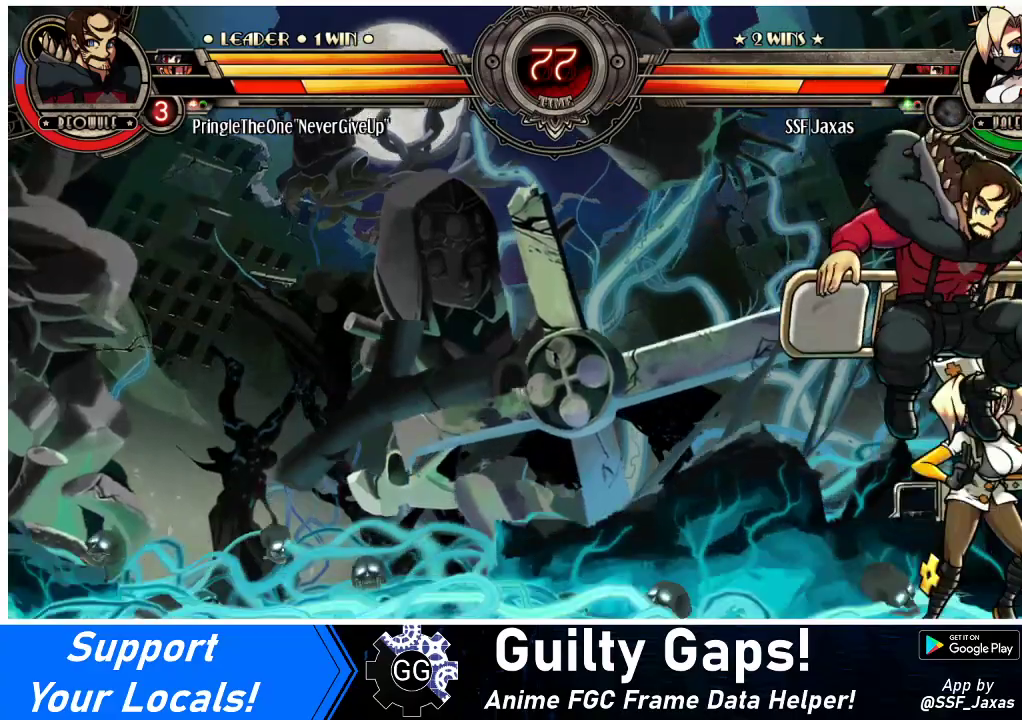
{"buttons": ["DPAD_RIGHT"], "events": [[167, "CROSS", "down"], [167, "SQUARE", "down"], [300, "CROSS", "up"], [300, "SQUARE", "up"]]}
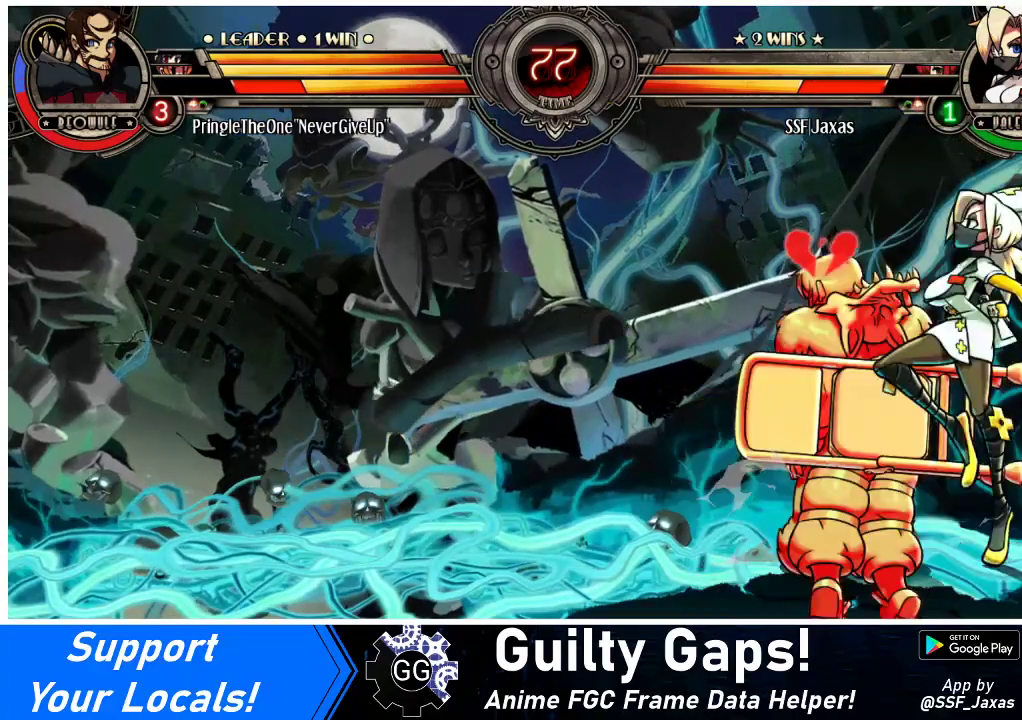
{"buttons": [], "events": [[467, "DPAD_RIGHT", "up"]]}
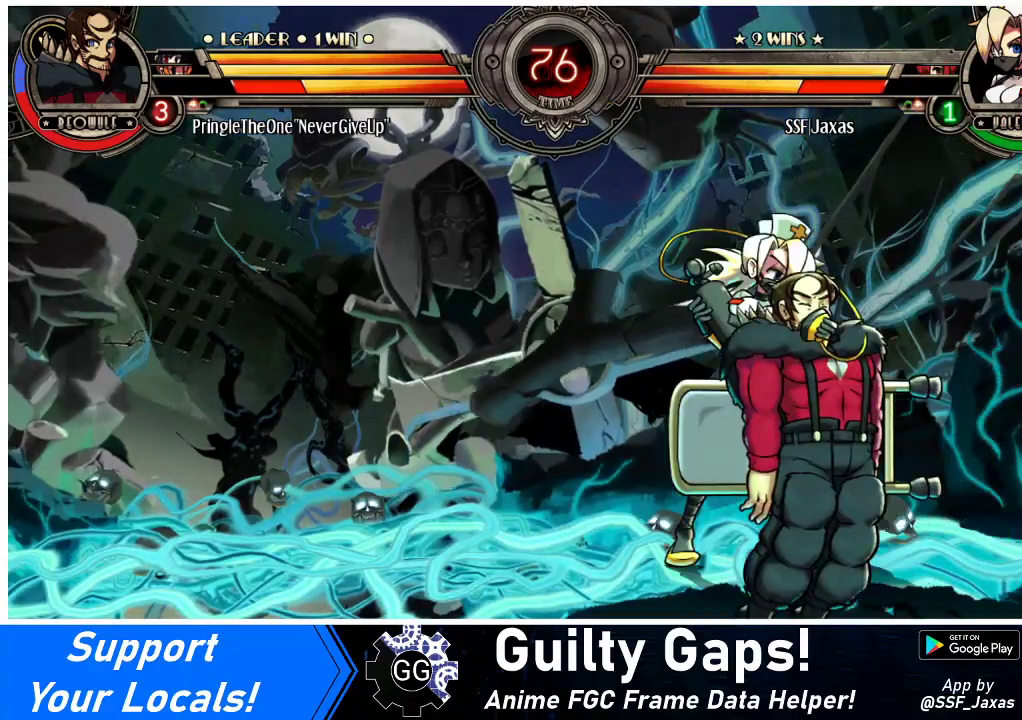
{"buttons": [], "events": []}
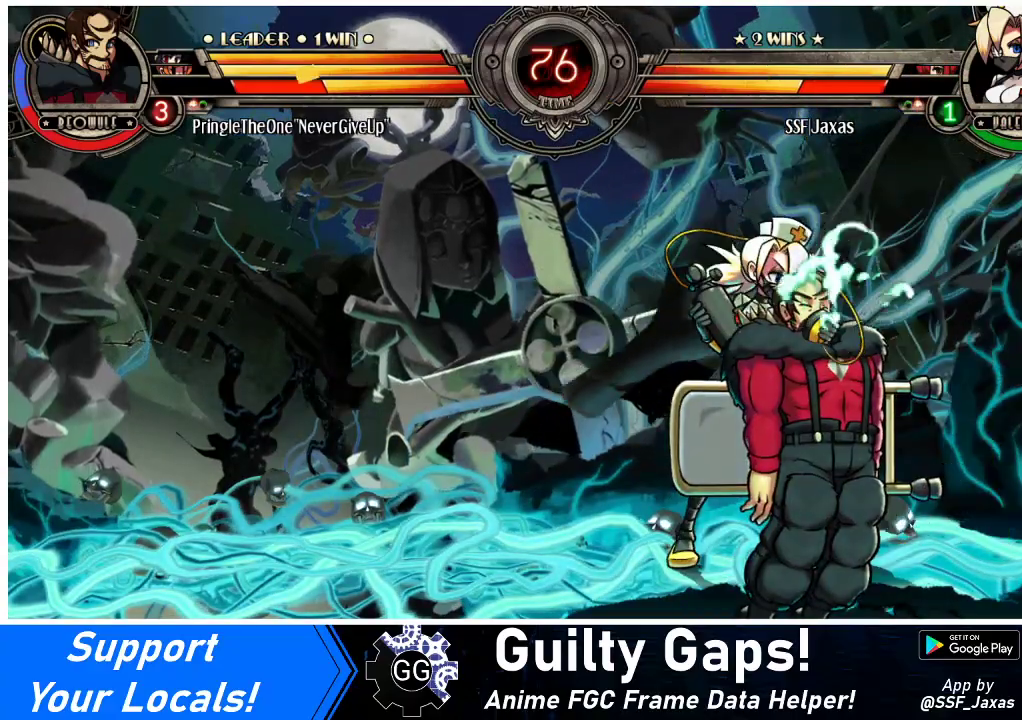
{"buttons": [], "events": []}
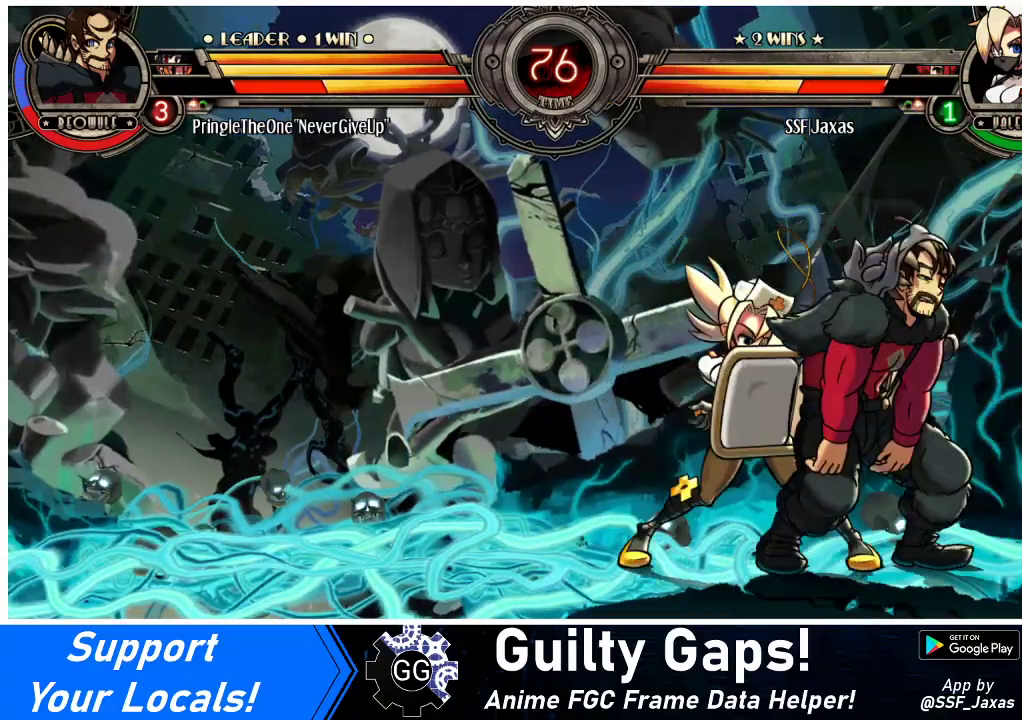
{"buttons": [], "events": [[233, "R1", "down"], [367, "R1", "up"]]}